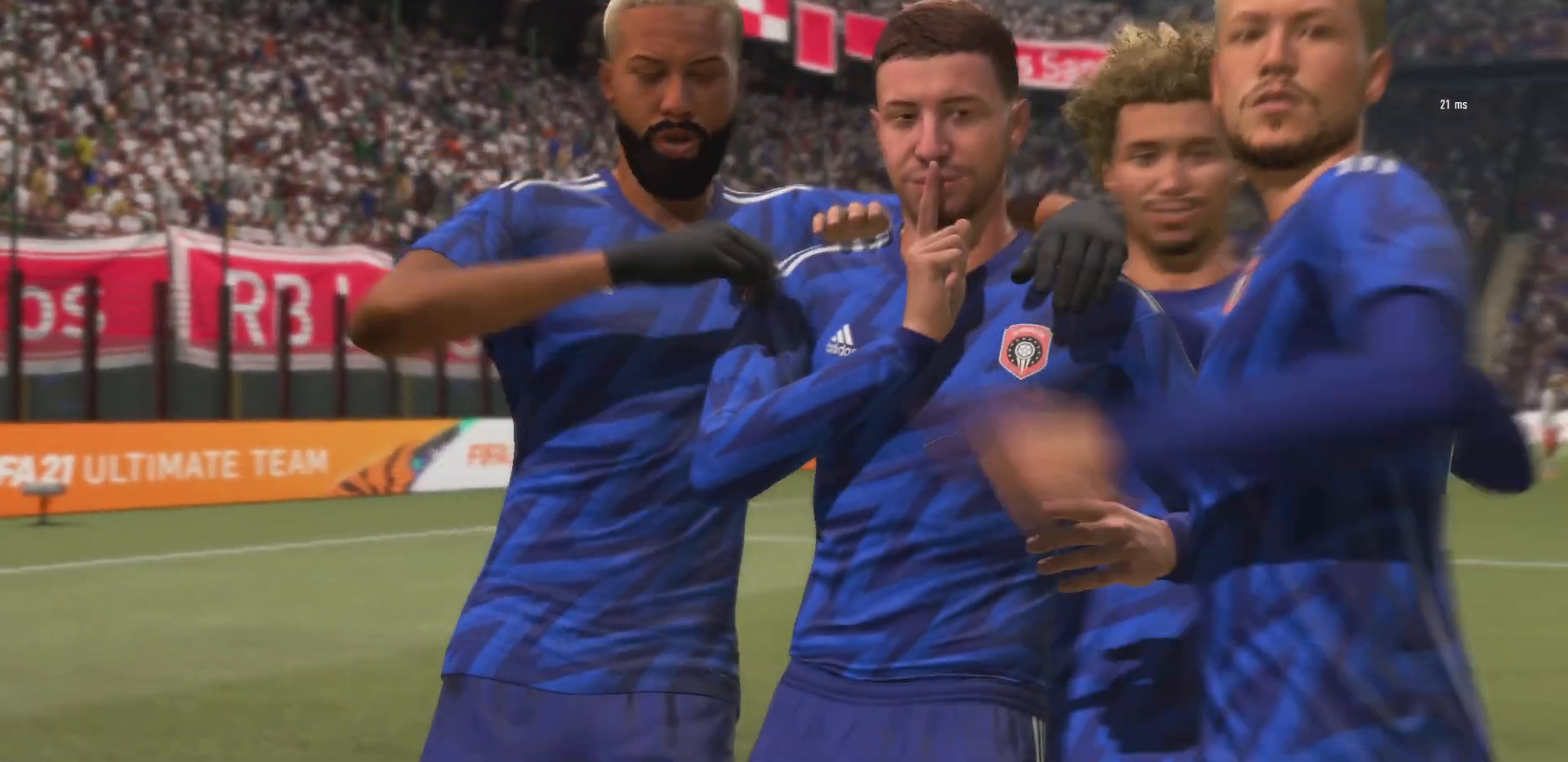
Gameplay with a controller (PlayStation layout); each line is a JSON object with the inputs held at the frame after it. "events" lists button and stick changes between this image and that frame as [ms after this image, input, new state], when the widget could be followed in between. Not read: L3 R3.
{"buttons": [], "left_stick": "center", "right_stick": "center", "events": []}
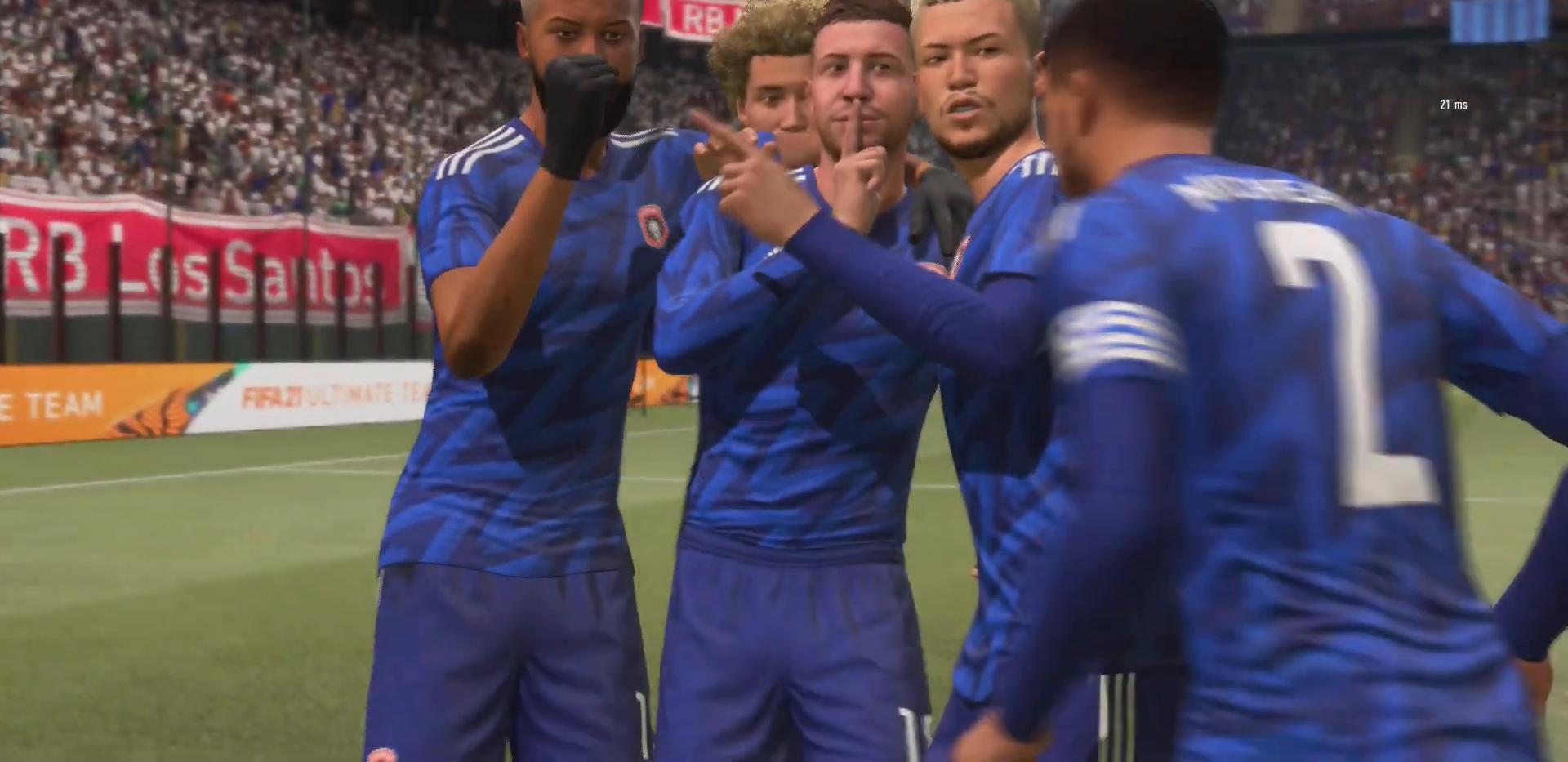
{"buttons": [], "left_stick": "center", "right_stick": "center", "events": []}
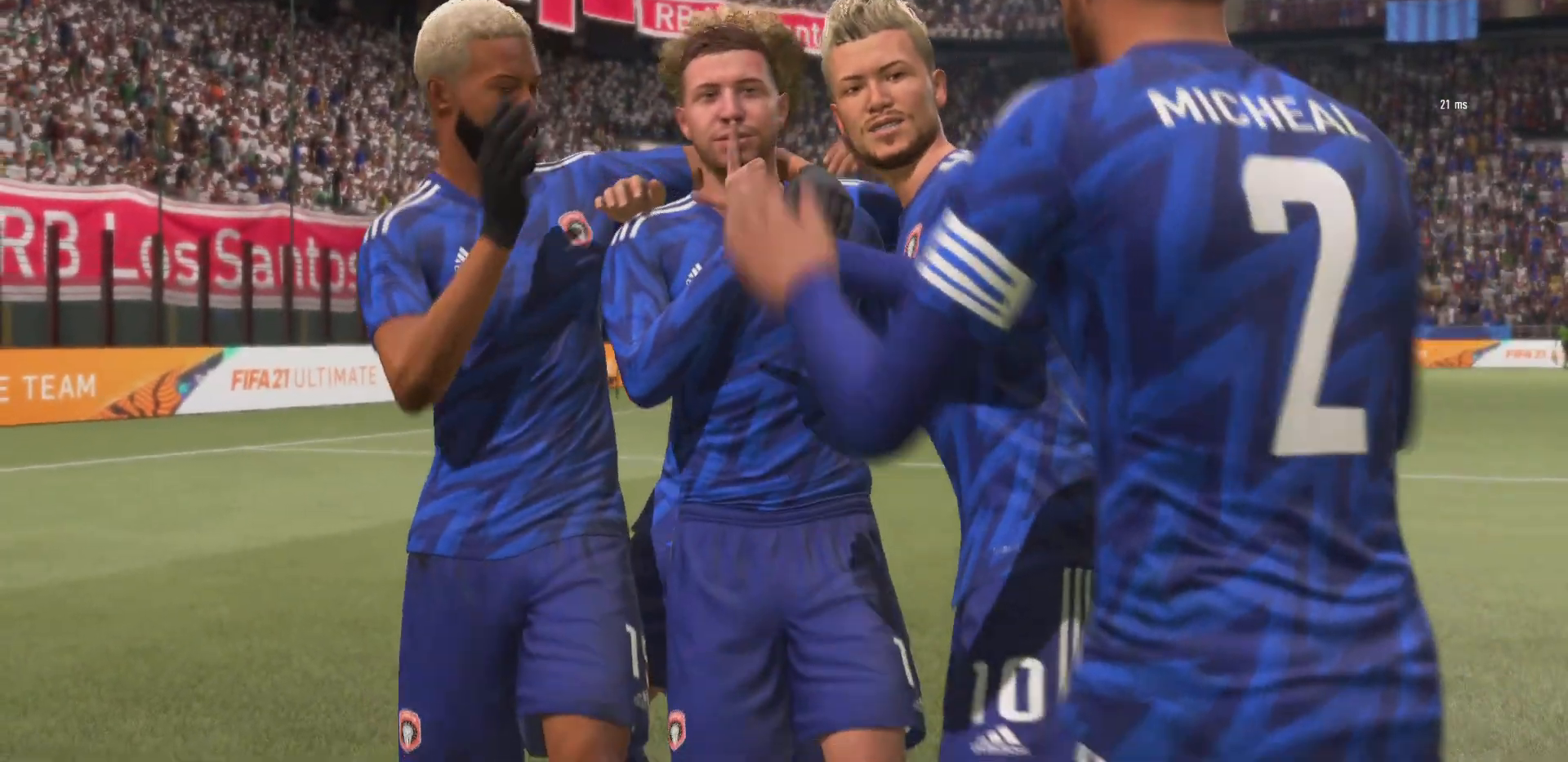
{"buttons": [], "left_stick": "center", "right_stick": "center", "events": []}
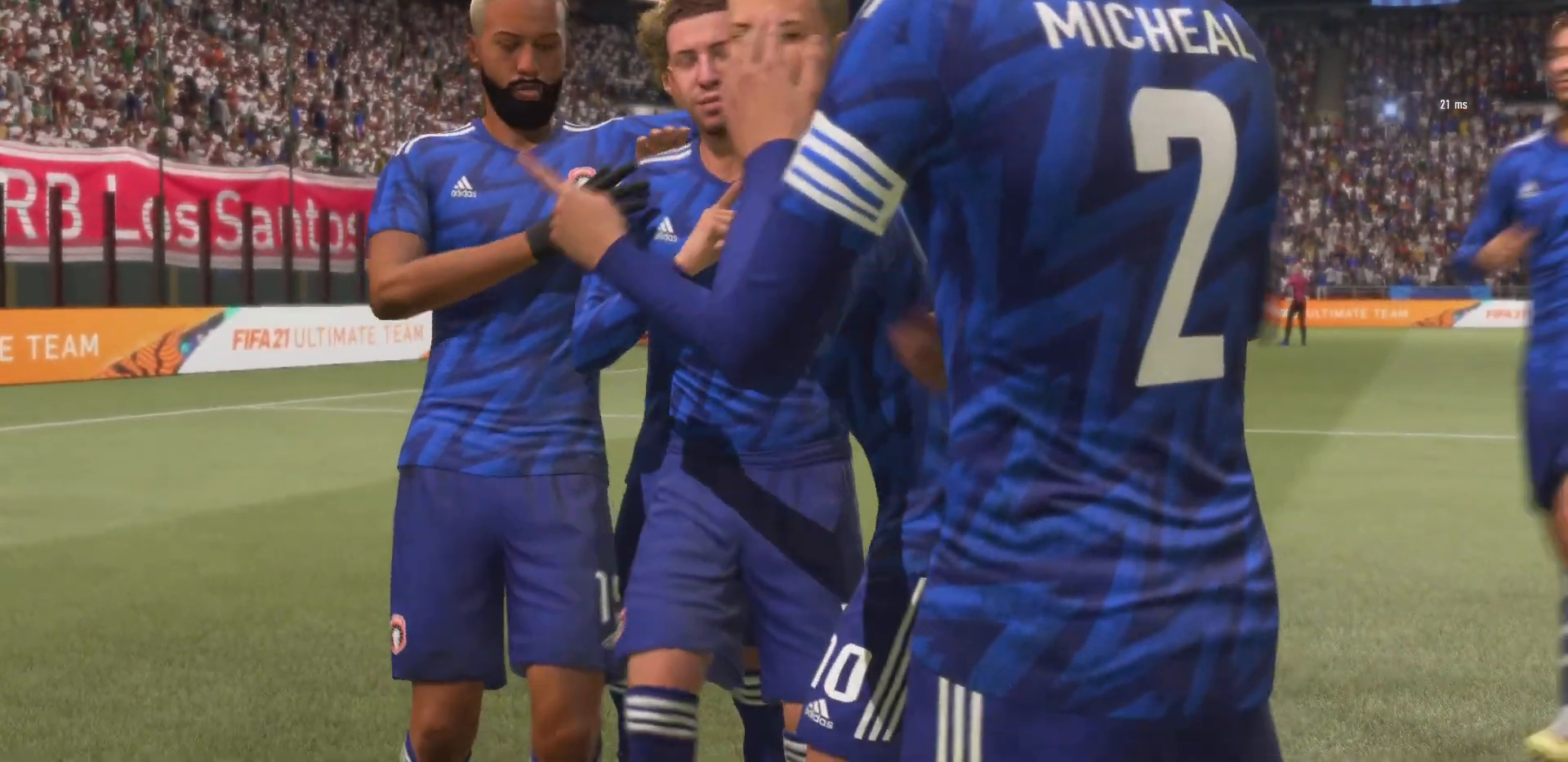
{"buttons": [], "left_stick": "center", "right_stick": "center", "events": []}
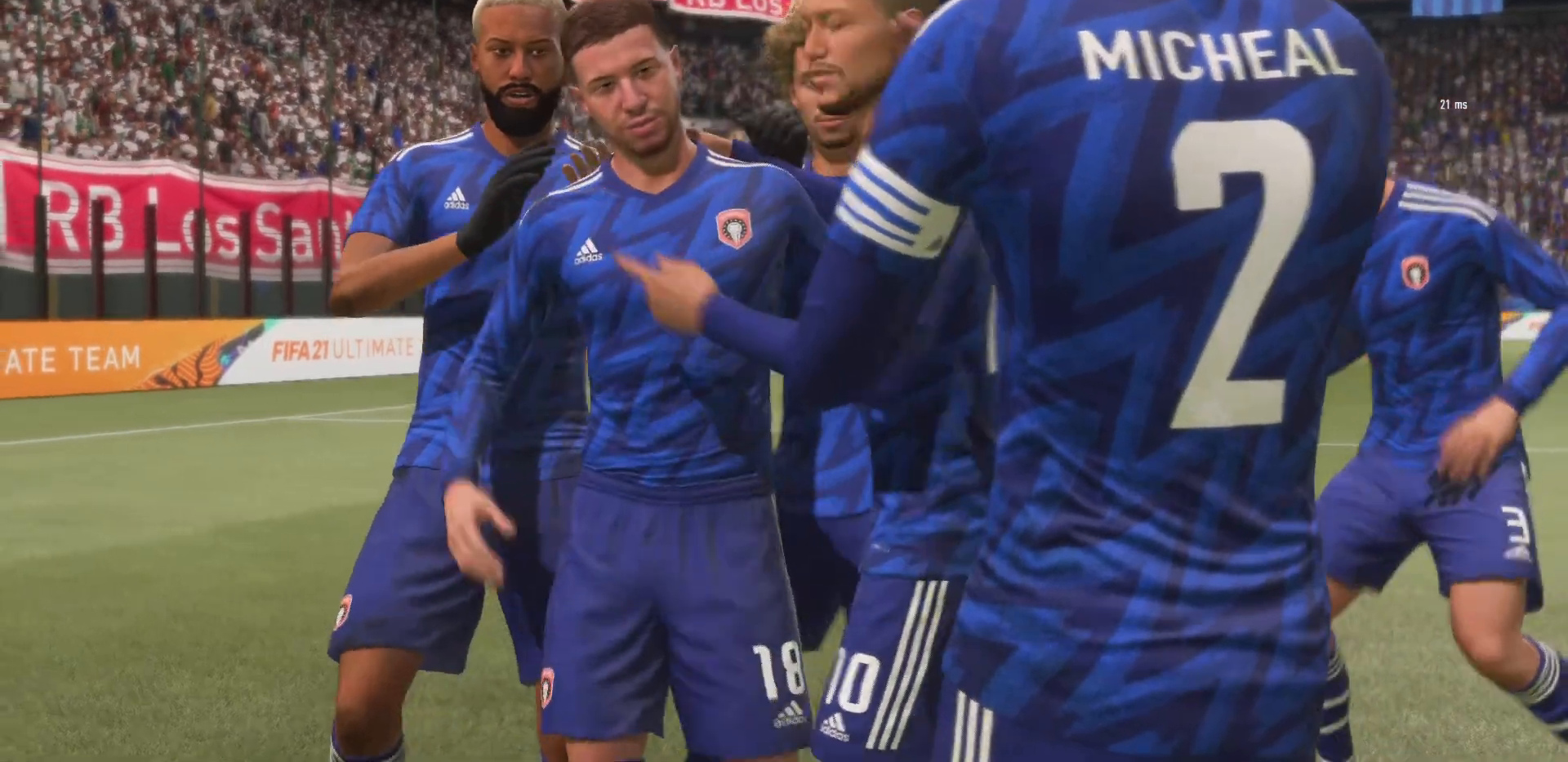
{"buttons": [], "left_stick": "center", "right_stick": "center", "events": []}
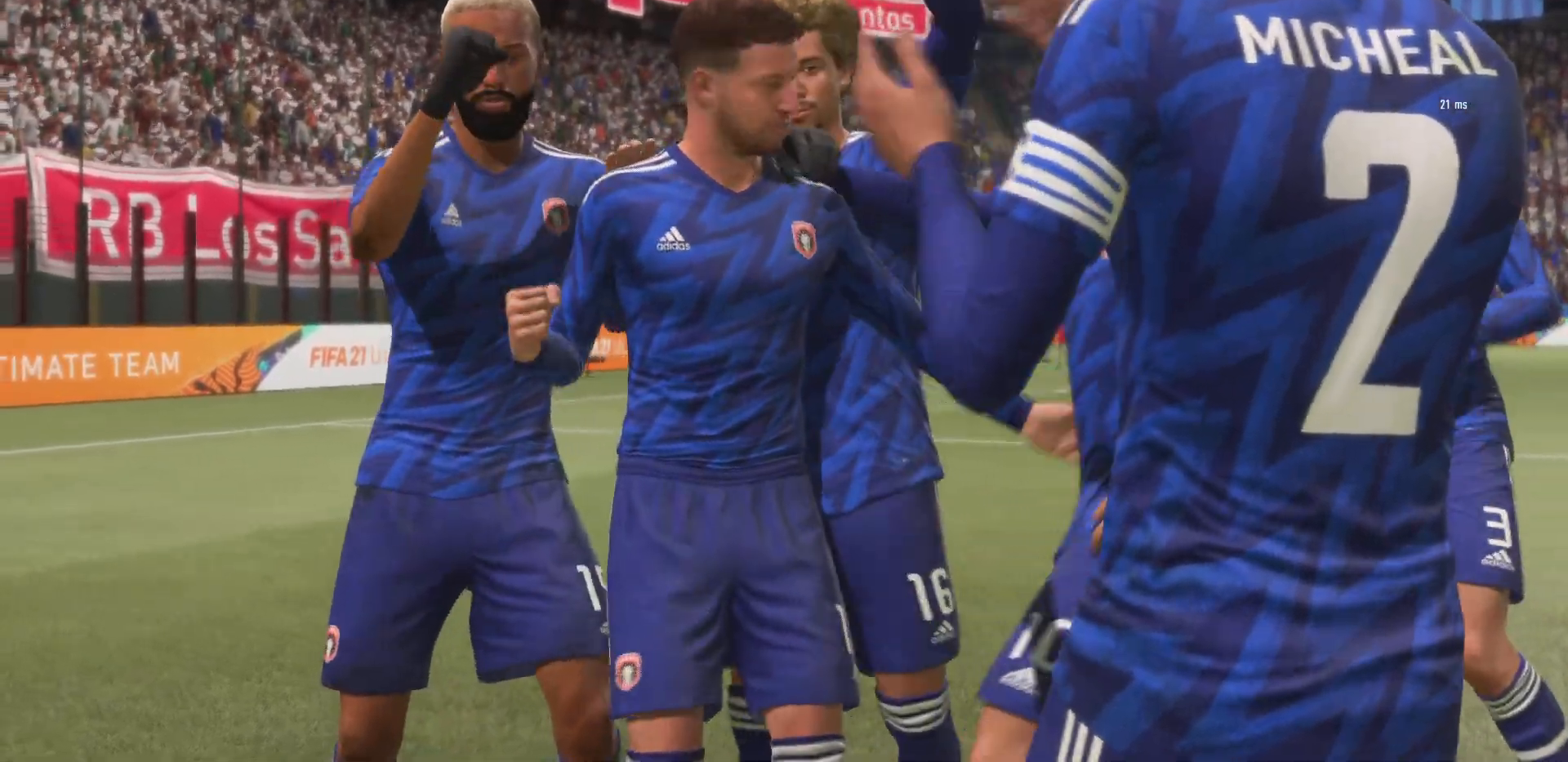
{"buttons": ["CROSS"], "left_stick": "center", "right_stick": "center", "events": [[150, "CROSS", "down"]]}
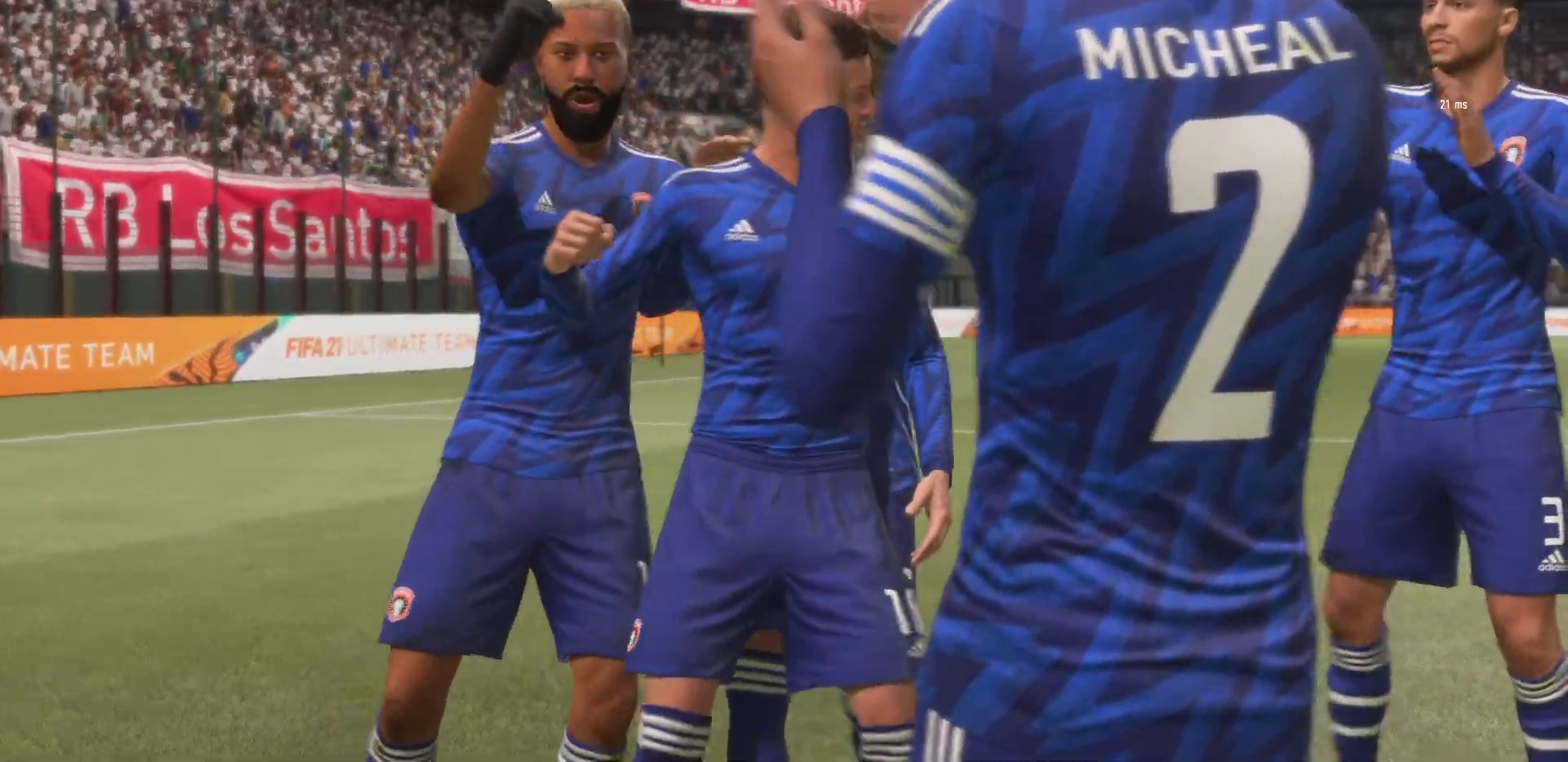
{"buttons": ["CROSS"], "left_stick": "center", "right_stick": "center", "events": [[183, "CROSS", "up"], [250, "CROSS", "down"], [383, "CROSS", "up"], [450, "CROSS", "down"]]}
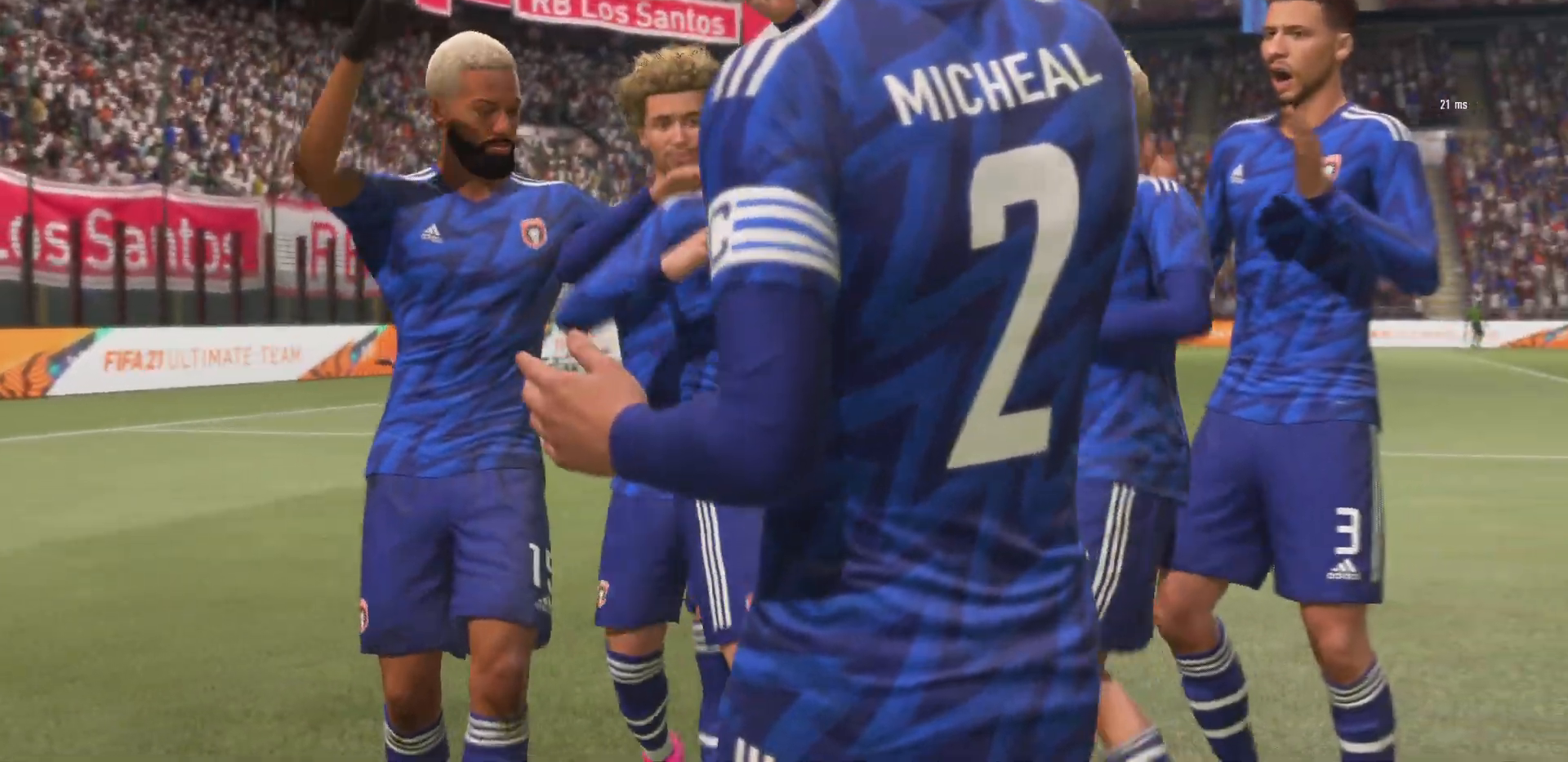
{"buttons": [], "left_stick": "center", "right_stick": "center", "events": [[50, "CROSS", "up"], [117, "CROSS", "down"], [217, "CROSS", "up"], [317, "CROSS", "down"], [450, "CROSS", "up"]]}
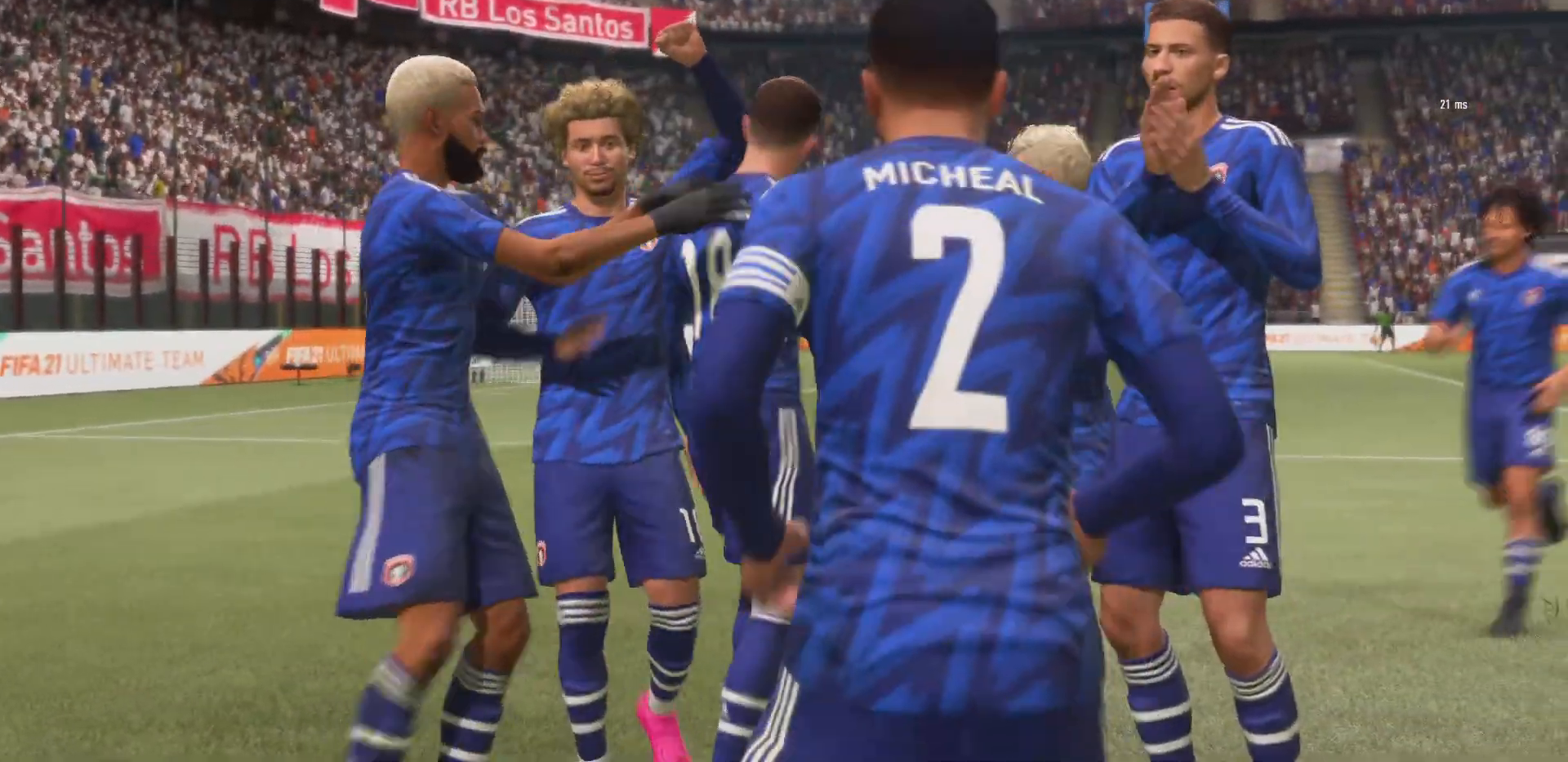
{"buttons": [], "left_stick": "center", "right_stick": "center", "events": [[50, "CROSS", "down"], [116, "CROSS", "up"], [183, "CROSS", "down"], [317, "CROSS", "up"], [350, "CROSS", "down"], [450, "CROSS", "up"]]}
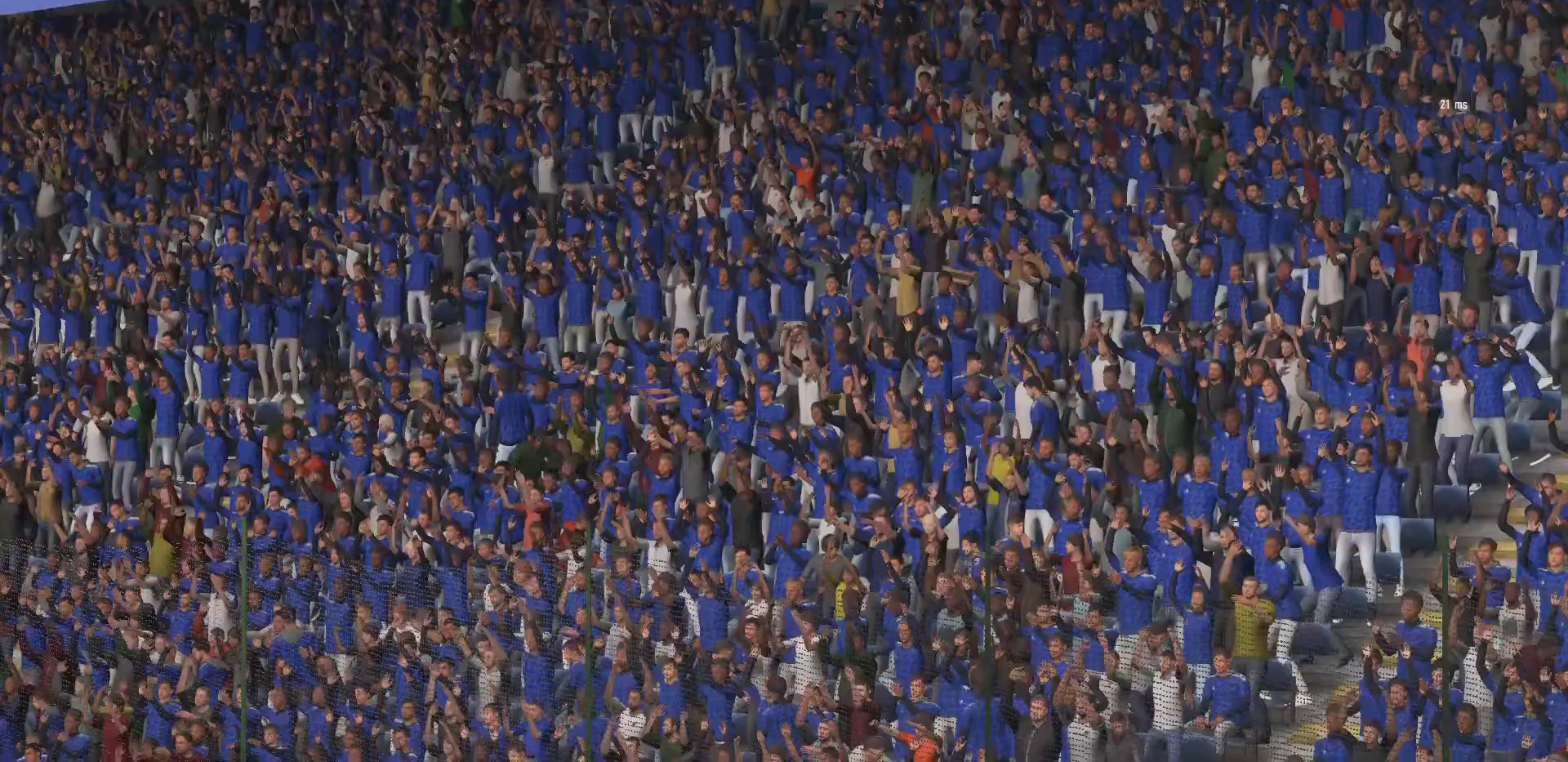
{"buttons": ["CROSS"], "left_stick": "center", "right_stick": "center", "events": [[17, "CROSS", "down"], [184, "CROSS", "up"], [284, "CROSS", "down"]]}
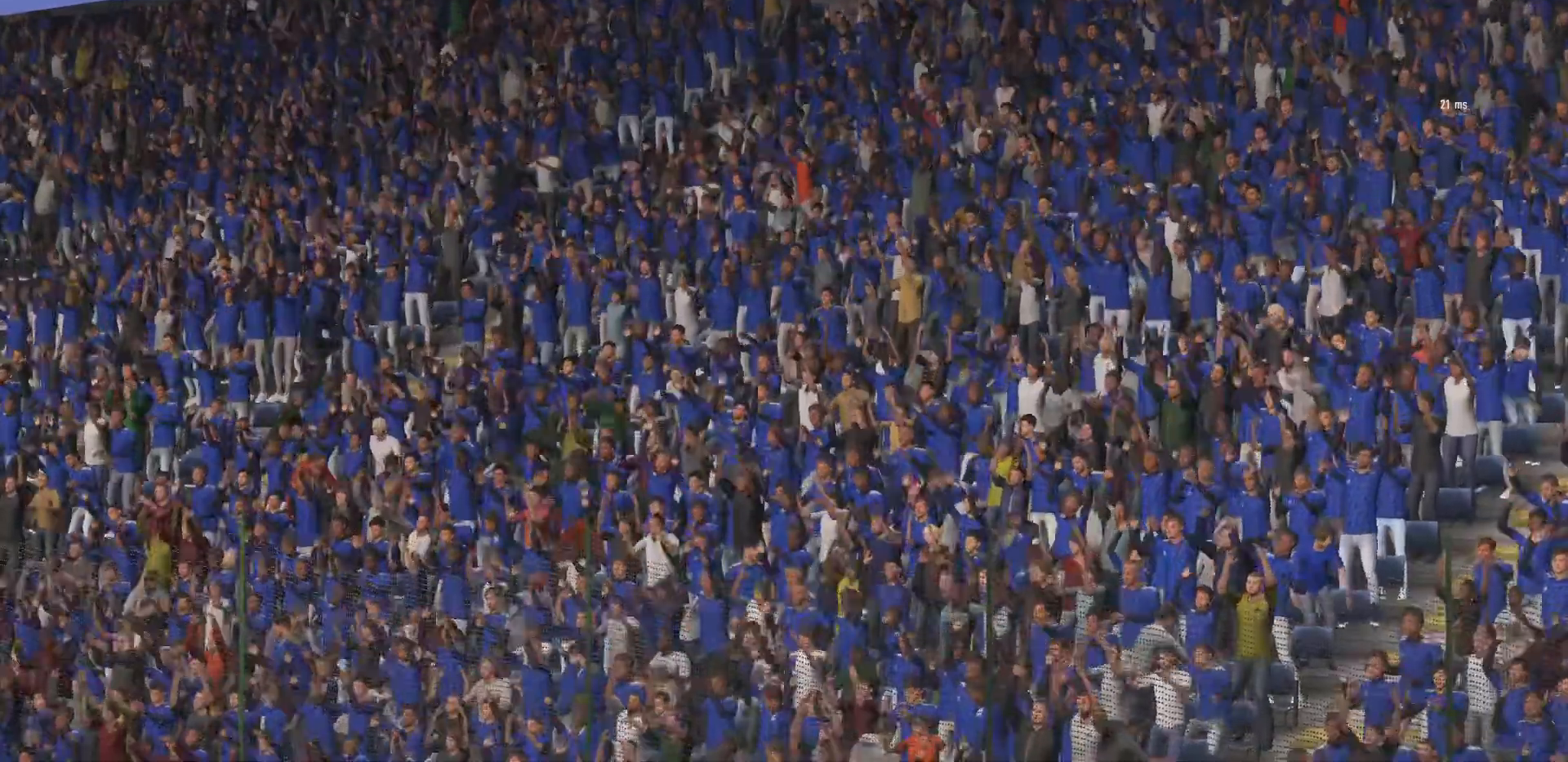
{"buttons": ["CROSS"], "left_stick": "center", "right_stick": "center", "events": [[150, "CROSS", "up"], [216, "CROSS", "down"], [350, "CROSS", "up"], [450, "CROSS", "down"]]}